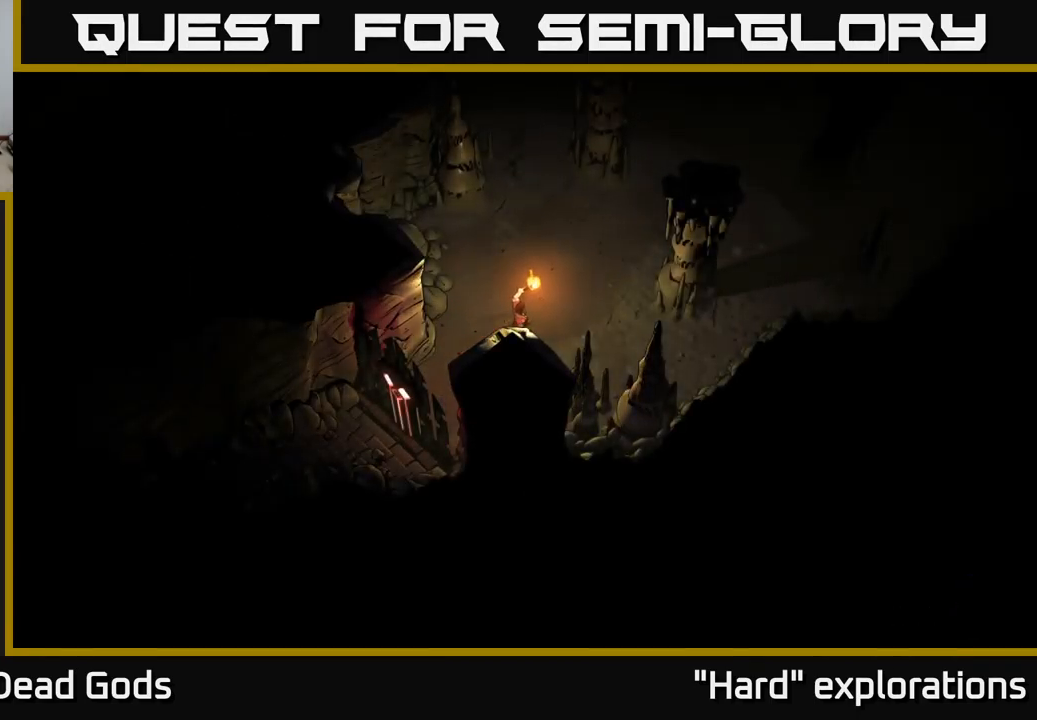
Gameplay with a controller (Xbox layout); each line is a JSON object with the inputs held at the frame after it. "events" lists button and stick changes between this image and that frame as [ms after this image, input, new state], when the widget could be followed in between.
{"buttons": [], "left_stick": "up-right", "right_stick": "center", "events": [[33, "left_stick", "up-right"]]}
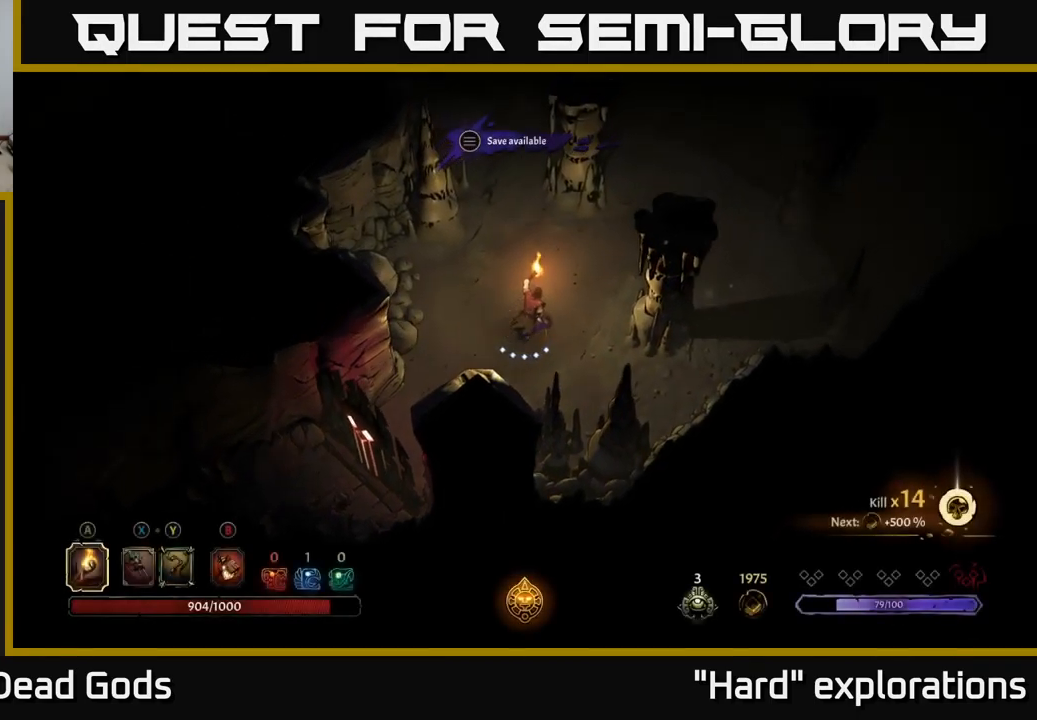
{"buttons": [], "left_stick": "center", "right_stick": "center", "events": [[416, "left_stick", "center"]]}
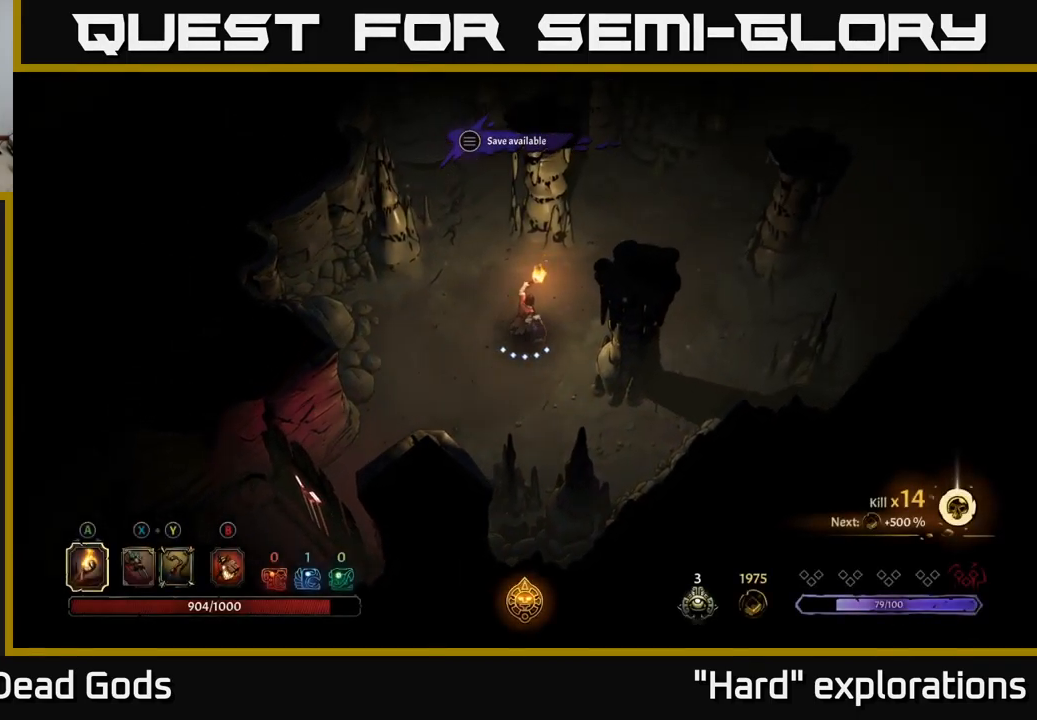
{"buttons": [], "left_stick": "up-right", "right_stick": "center", "events": [[233, "left_stick", "up-right"]]}
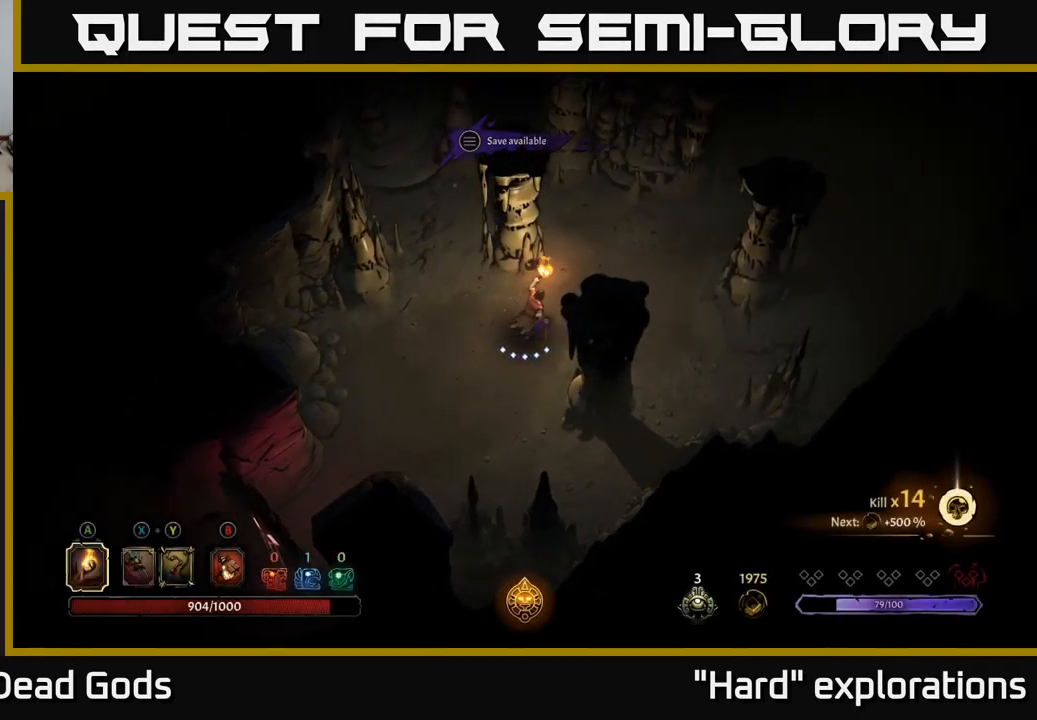
{"buttons": [], "left_stick": "up-right", "right_stick": "center", "events": []}
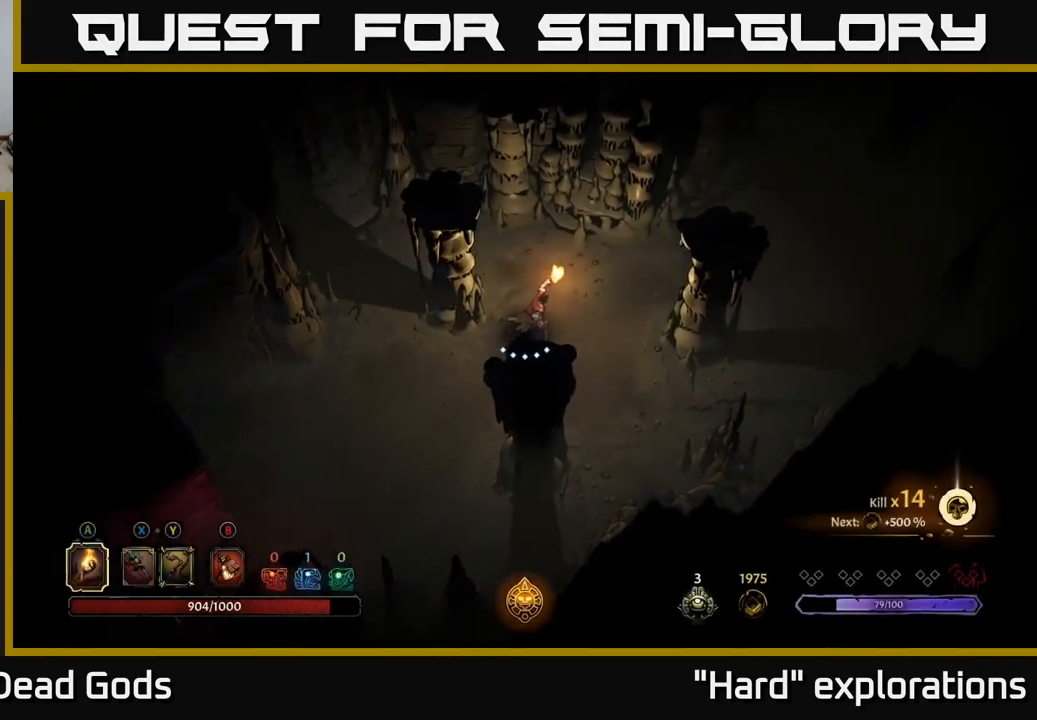
{"buttons": [], "left_stick": "right", "right_stick": "center", "events": [[433, "left_stick", "right"]]}
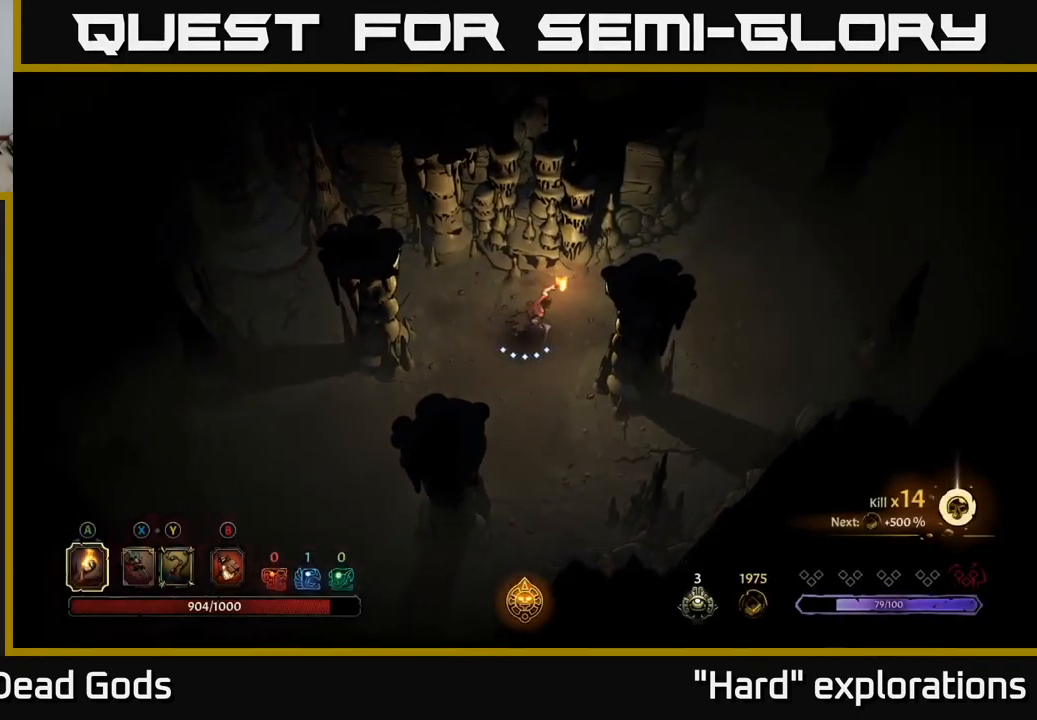
{"buttons": [], "left_stick": "up-right", "right_stick": "center", "events": [[467, "left_stick", "up-right"]]}
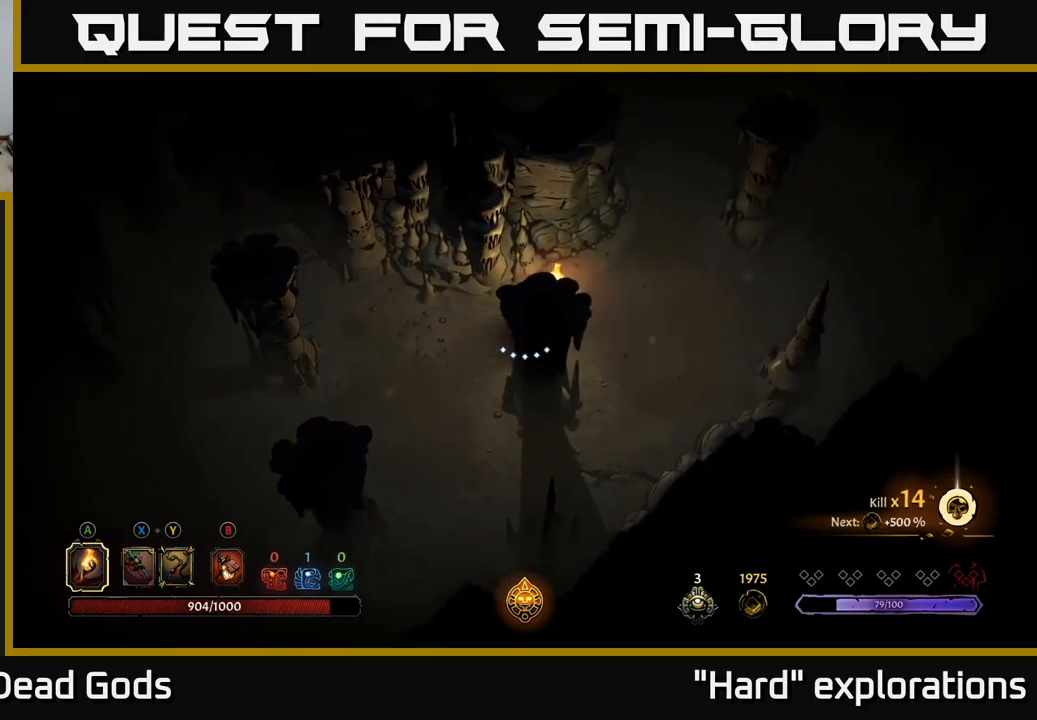
{"buttons": [], "left_stick": "up-right", "right_stick": "center", "events": []}
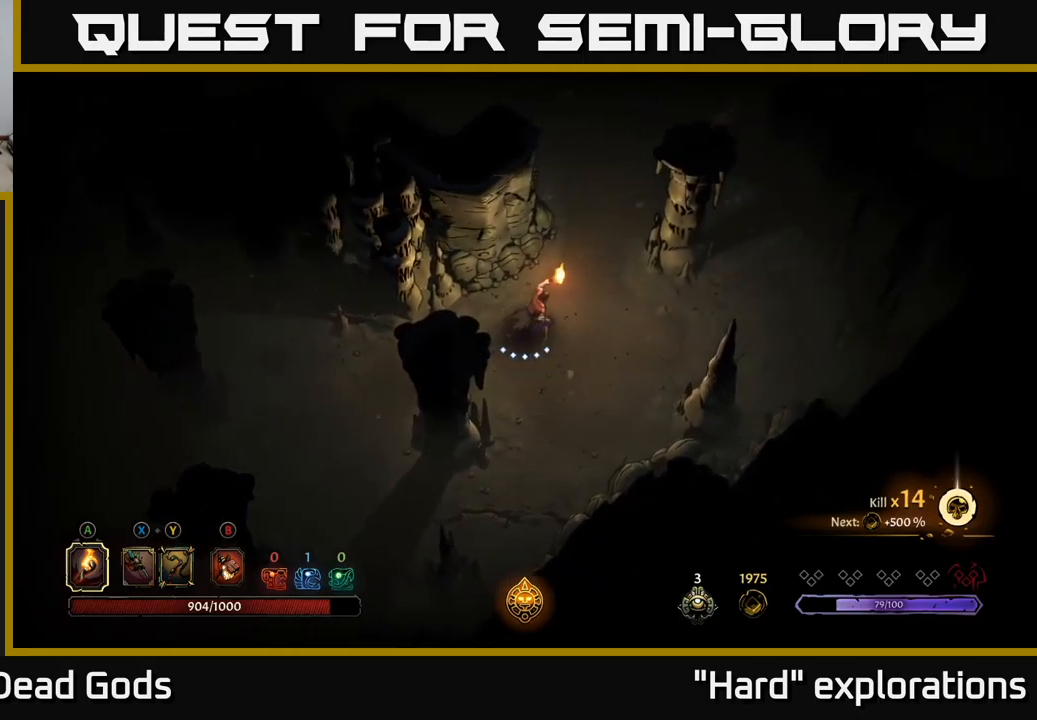
{"buttons": [], "left_stick": "up-right", "right_stick": "center", "events": [[250, "left_stick", "up"], [467, "left_stick", "up-right"]]}
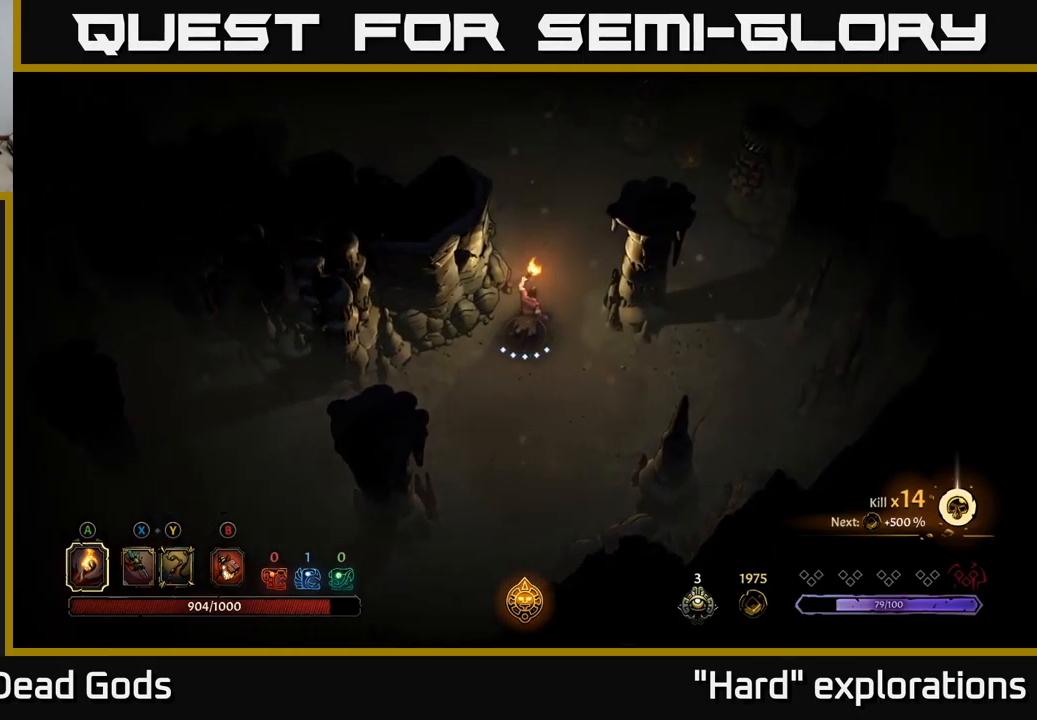
{"buttons": [], "left_stick": "up", "right_stick": "center", "events": [[467, "left_stick", "up"]]}
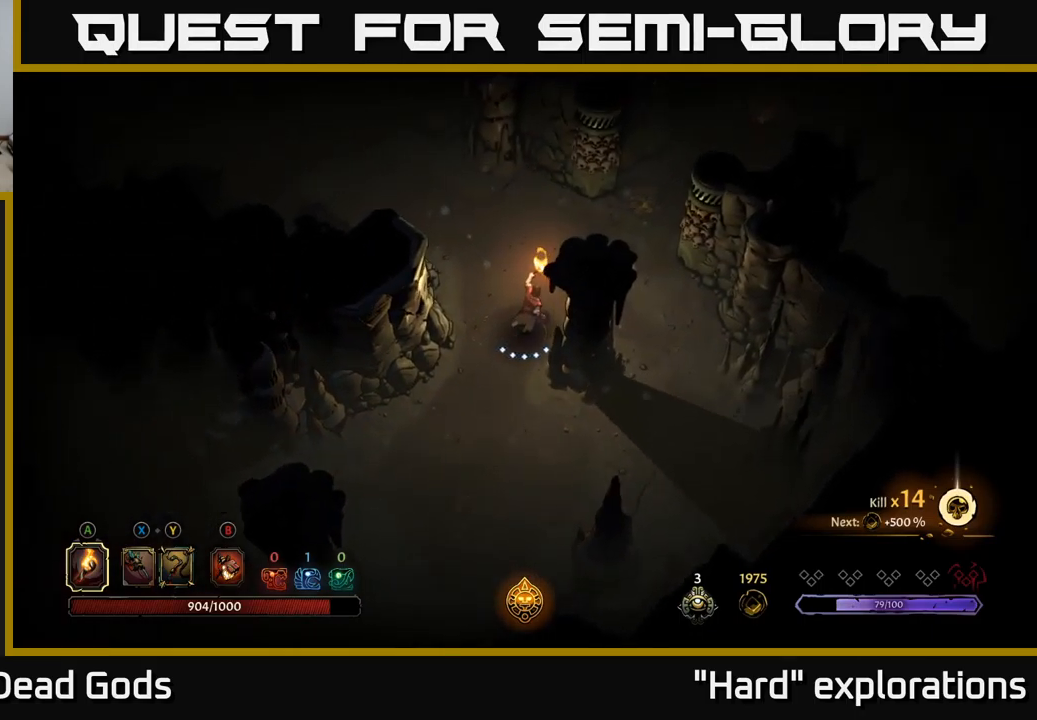
{"buttons": [], "left_stick": "up-right", "right_stick": "center", "events": [[117, "left_stick", "up-right"]]}
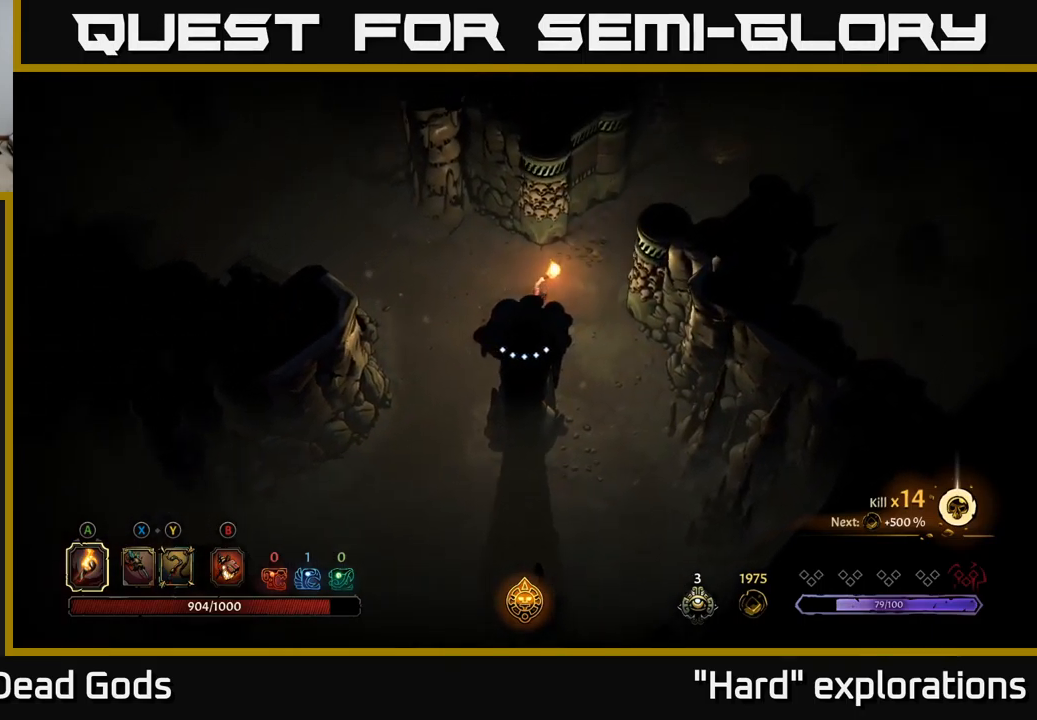
{"buttons": [], "left_stick": "up-right", "right_stick": "center", "events": []}
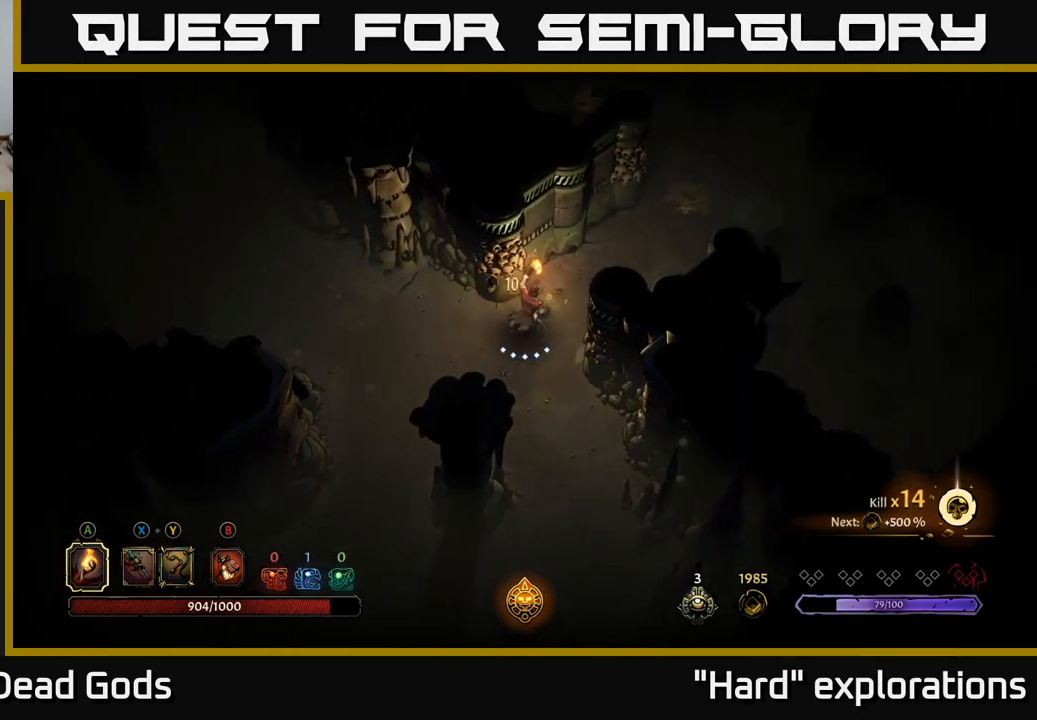
{"buttons": [], "left_stick": "up-left", "right_stick": "center", "events": [[67, "left_stick", "left"], [283, "R2", "down"], [400, "left_stick", "up-left"], [450, "R2", "up"]]}
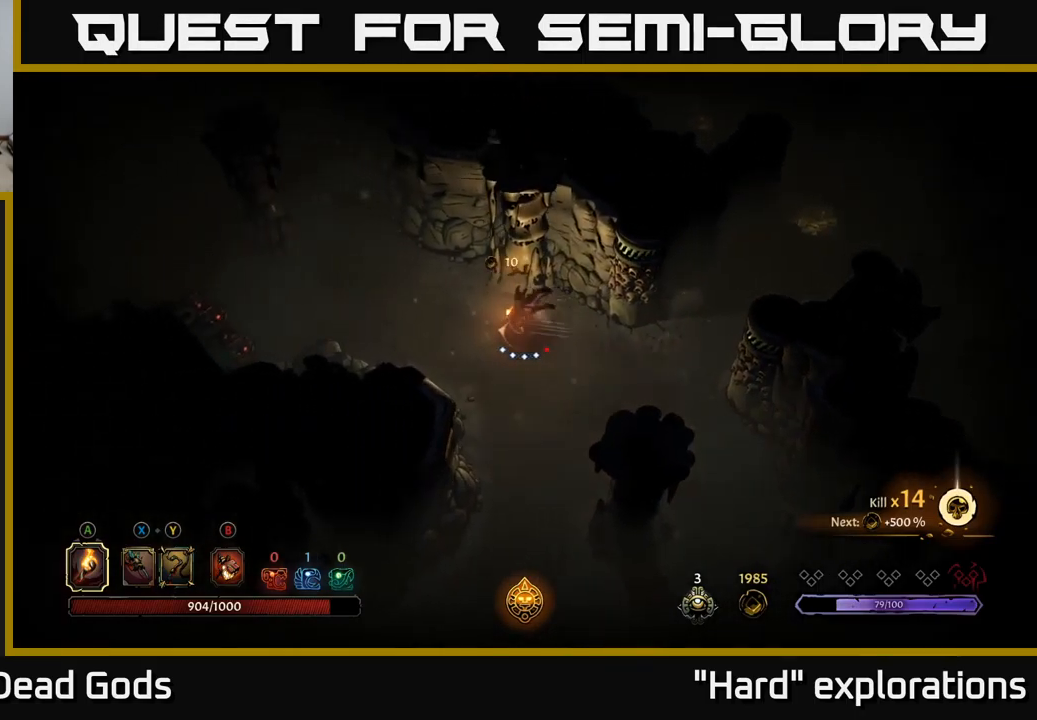
{"buttons": [], "left_stick": "up-left", "right_stick": "center", "events": []}
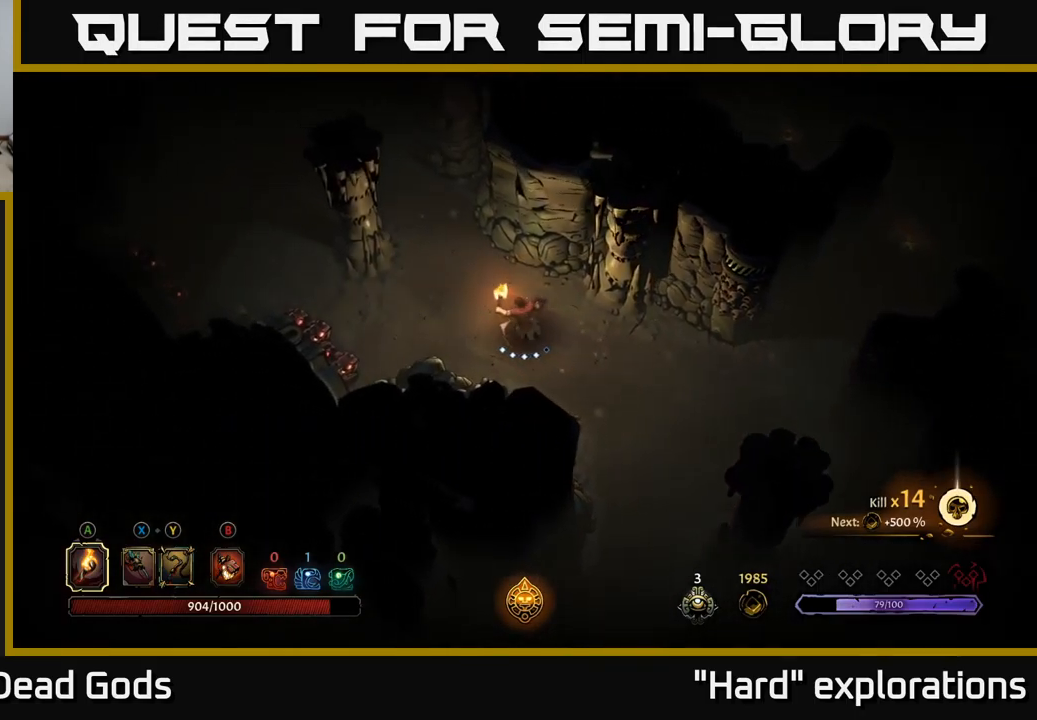
{"buttons": [], "left_stick": "left", "right_stick": "center", "events": [[200, "left_stick", "left"]]}
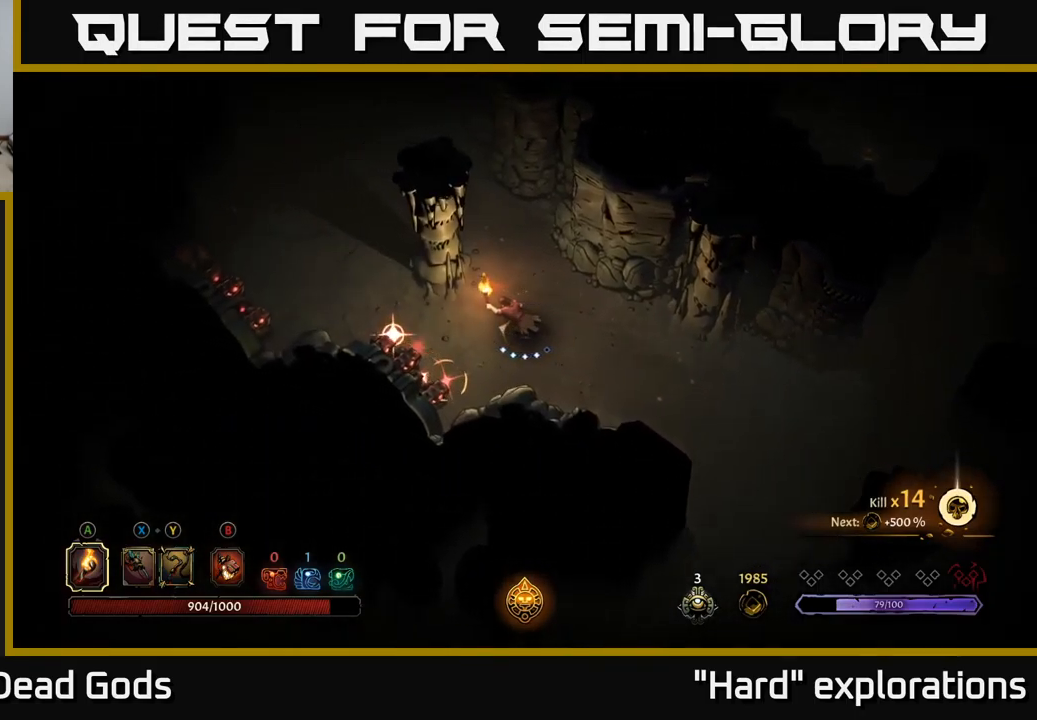
{"buttons": [], "left_stick": "up-left", "right_stick": "center", "events": [[67, "R2", "down"], [217, "left_stick", "up-left"], [300, "R2", "up"]]}
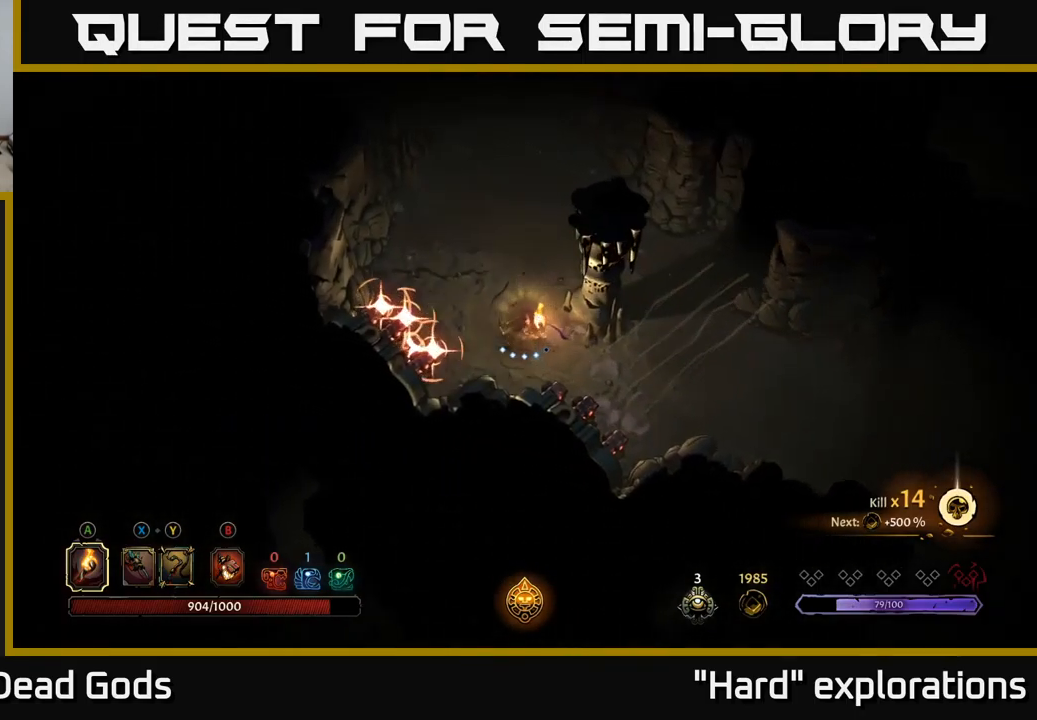
{"buttons": [], "left_stick": "up", "right_stick": "center", "events": [[50, "left_stick", "up"], [133, "R2", "down"], [400, "R2", "up"]]}
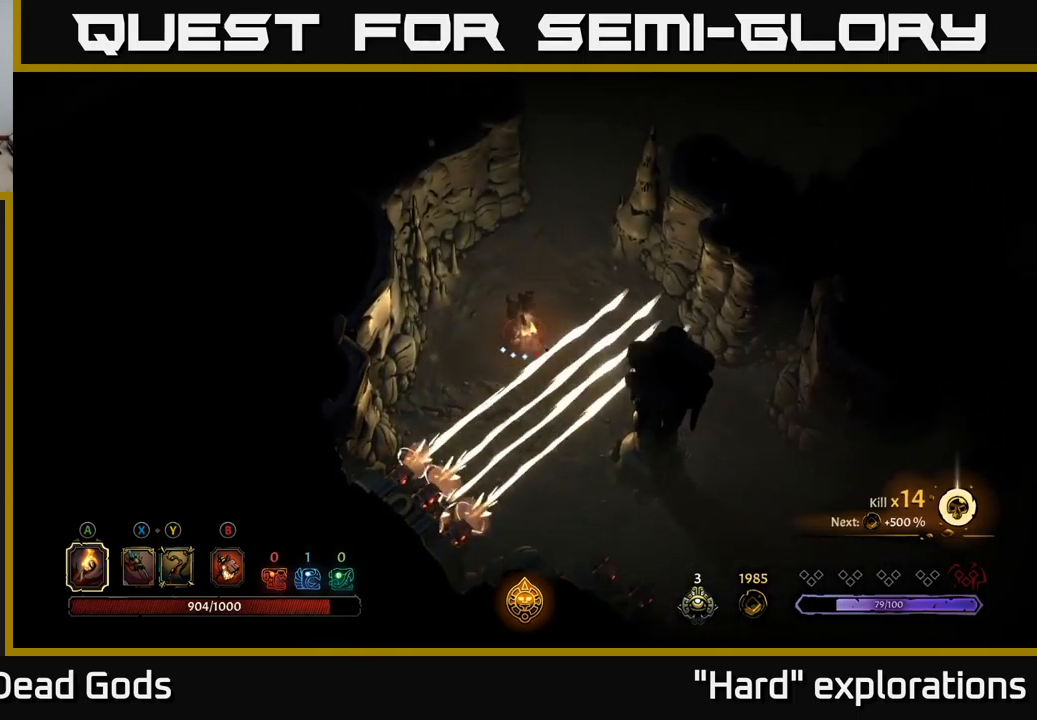
{"buttons": [], "left_stick": "up", "right_stick": "center", "events": []}
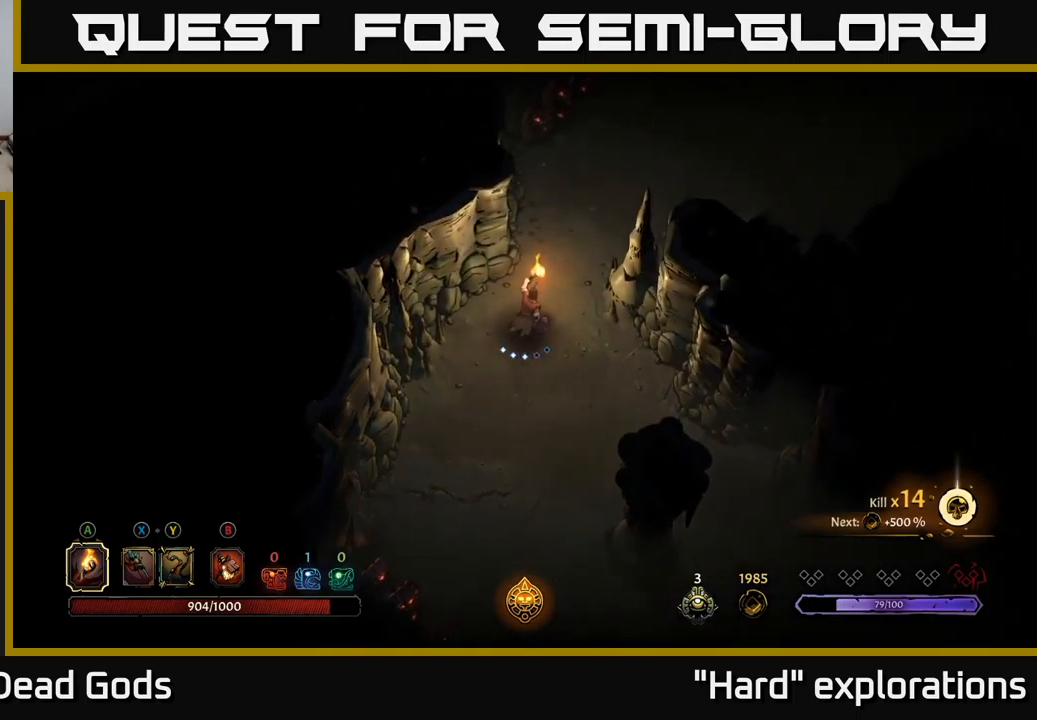
{"buttons": [], "left_stick": "up-right", "right_stick": "center", "events": [[50, "left_stick", "up-right"]]}
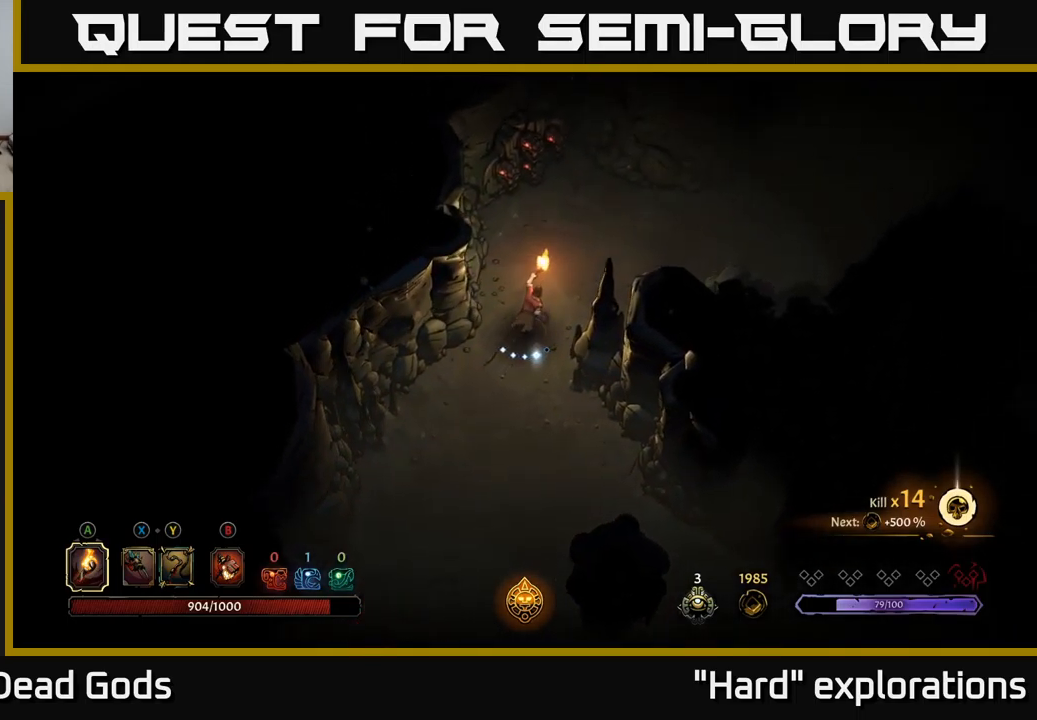
{"buttons": [], "left_stick": "up-right", "right_stick": "center", "events": []}
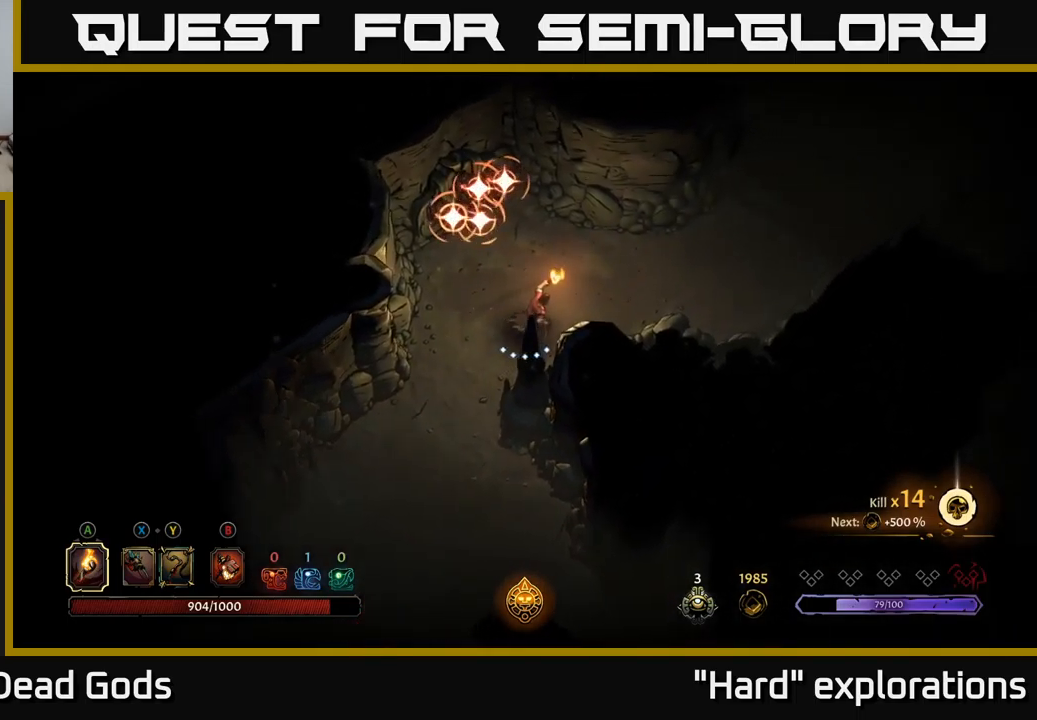
{"buttons": [], "left_stick": "up-right", "right_stick": "center", "events": [[217, "R2", "down"], [317, "R2", "up"]]}
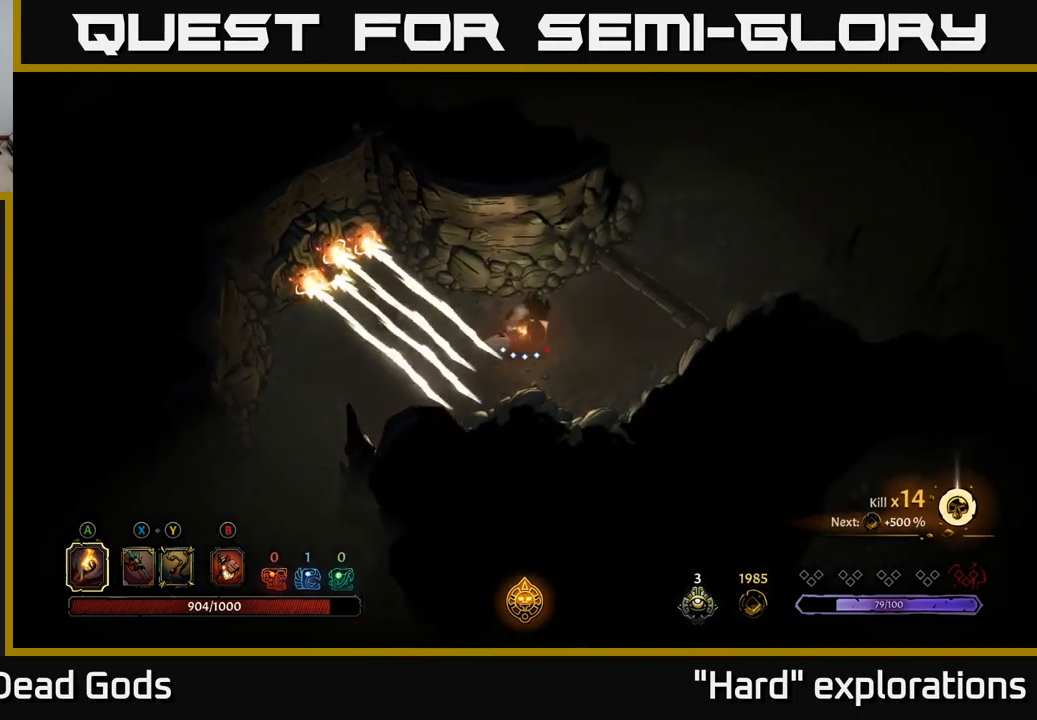
{"buttons": [], "left_stick": "up-right", "right_stick": "center", "events": [[67, "left_stick", "right"], [450, "left_stick", "up-right"]]}
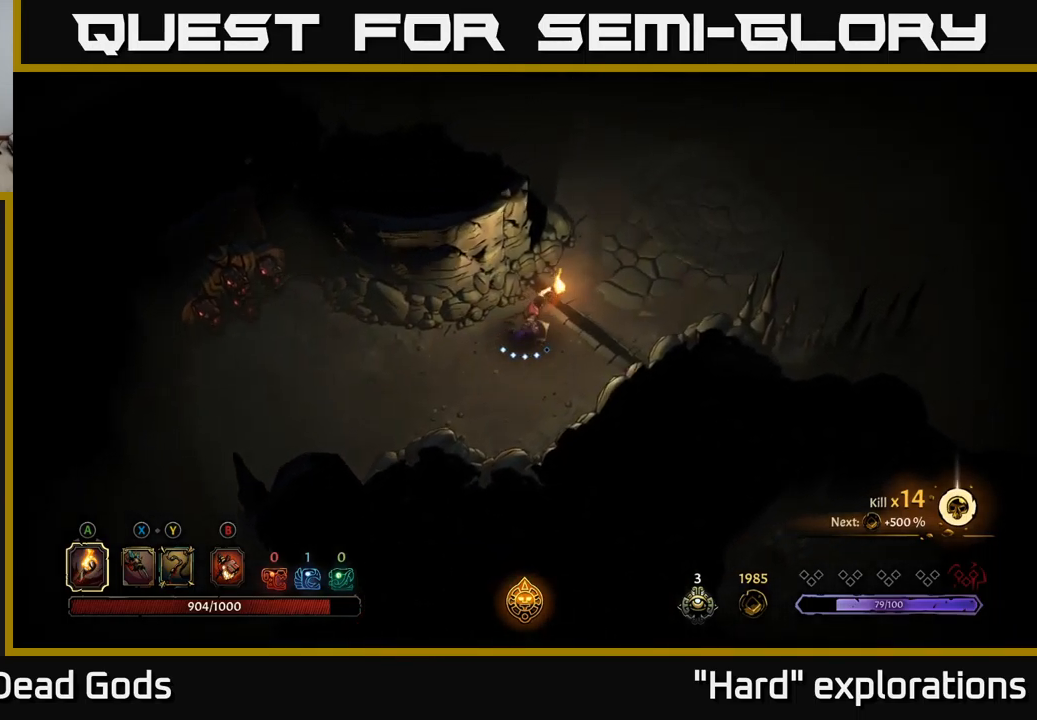
{"buttons": [], "left_stick": "up-right", "right_stick": "center", "events": []}
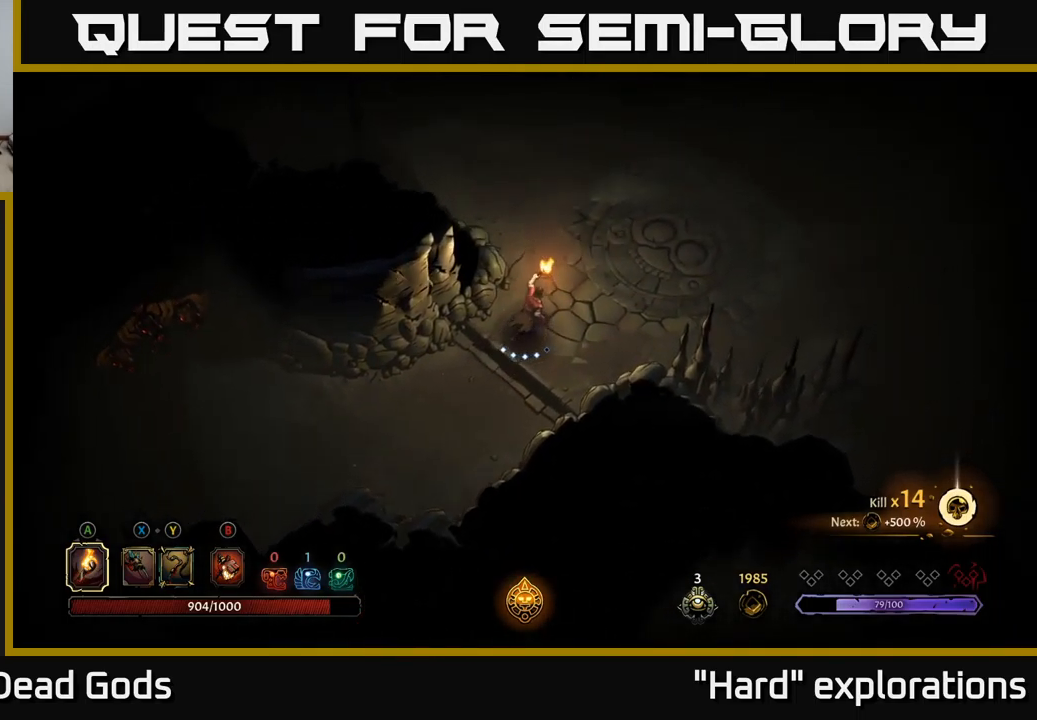
{"buttons": [], "left_stick": "up-right", "right_stick": "center", "events": []}
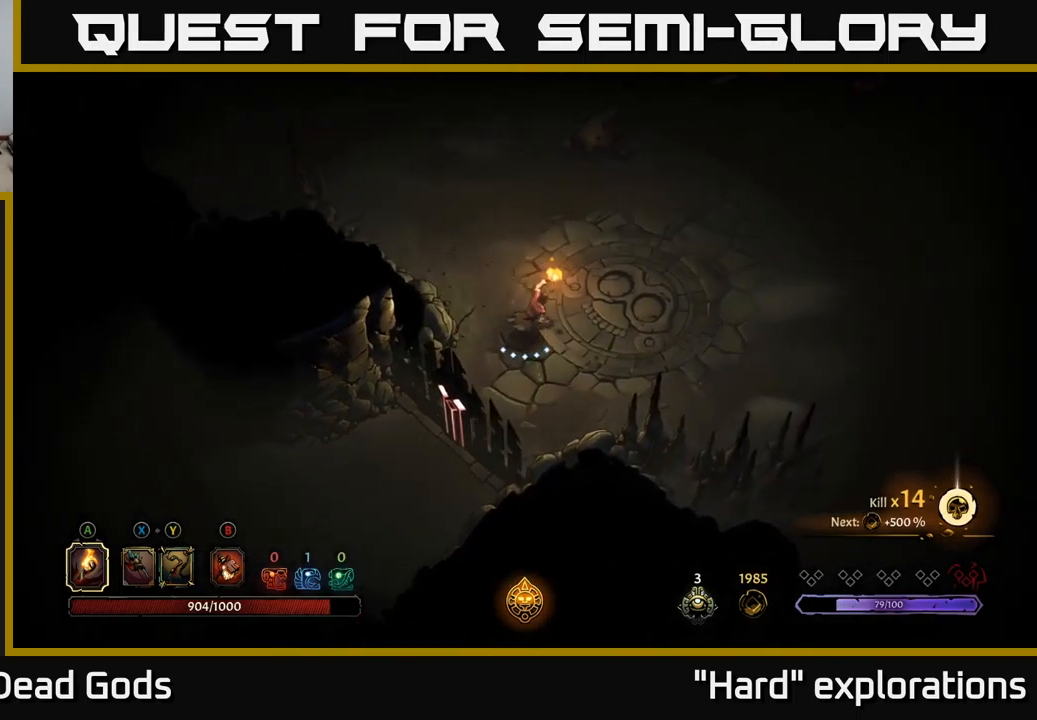
{"buttons": [], "left_stick": "up-right", "right_stick": "center", "events": []}
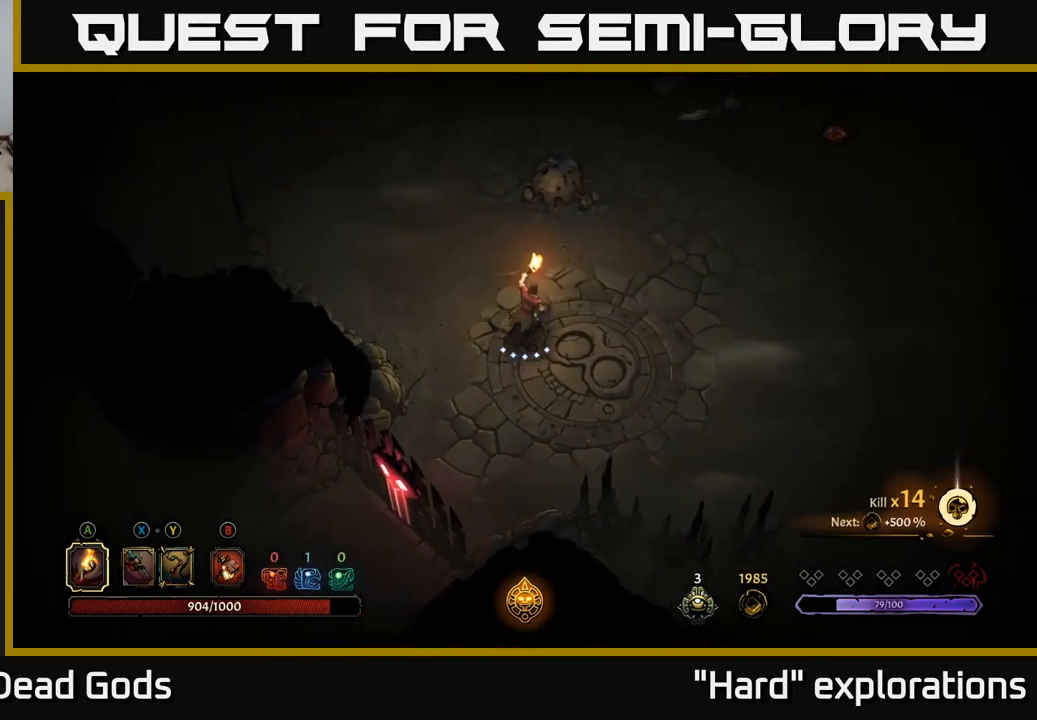
{"buttons": [], "left_stick": "up", "right_stick": "center", "events": [[100, "left_stick", "up-left"], [234, "left_stick", "up"]]}
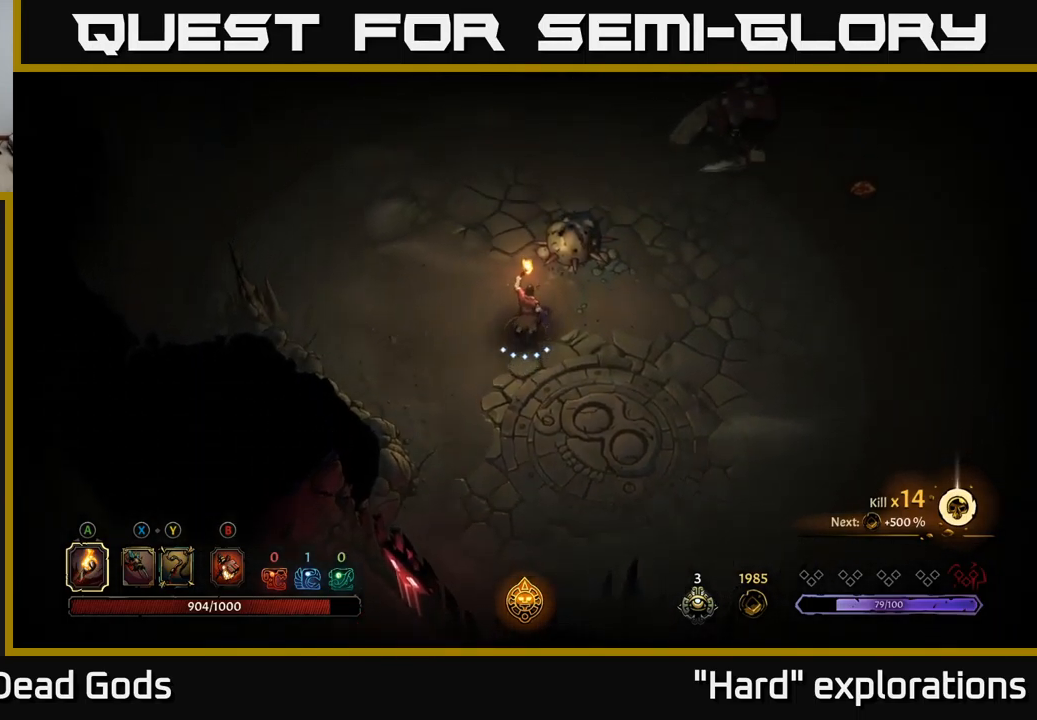
{"buttons": [], "left_stick": "right", "right_stick": "center", "events": [[117, "left_stick", "up-right"], [433, "left_stick", "right"]]}
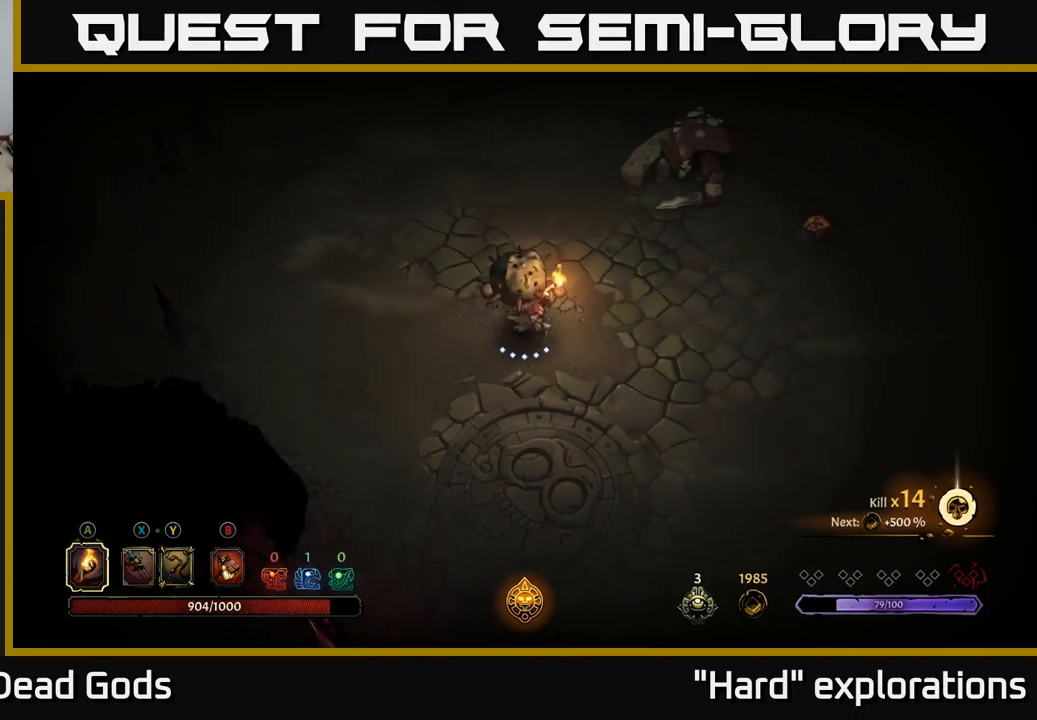
{"buttons": ["B"], "left_stick": "up-right", "right_stick": "center", "events": [[183, "left_stick", "up-right"], [500, "B", "down"]]}
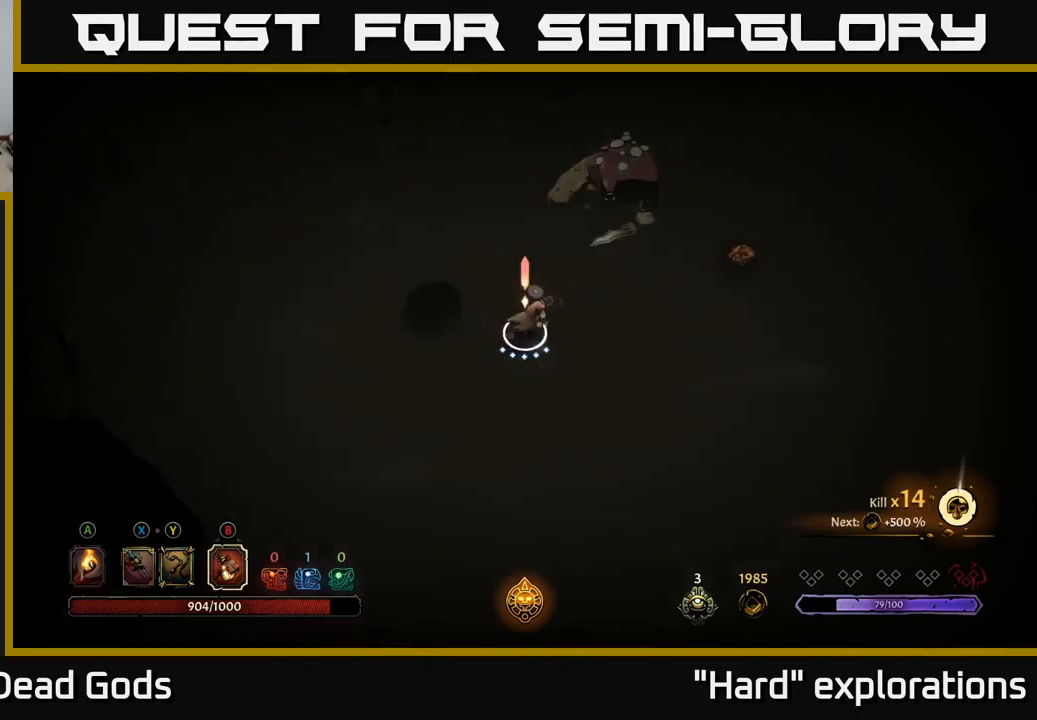
{"buttons": [], "left_stick": "up-right", "right_stick": "center", "events": [[66, "B", "up"], [150, "B", "down"], [183, "B", "up"]]}
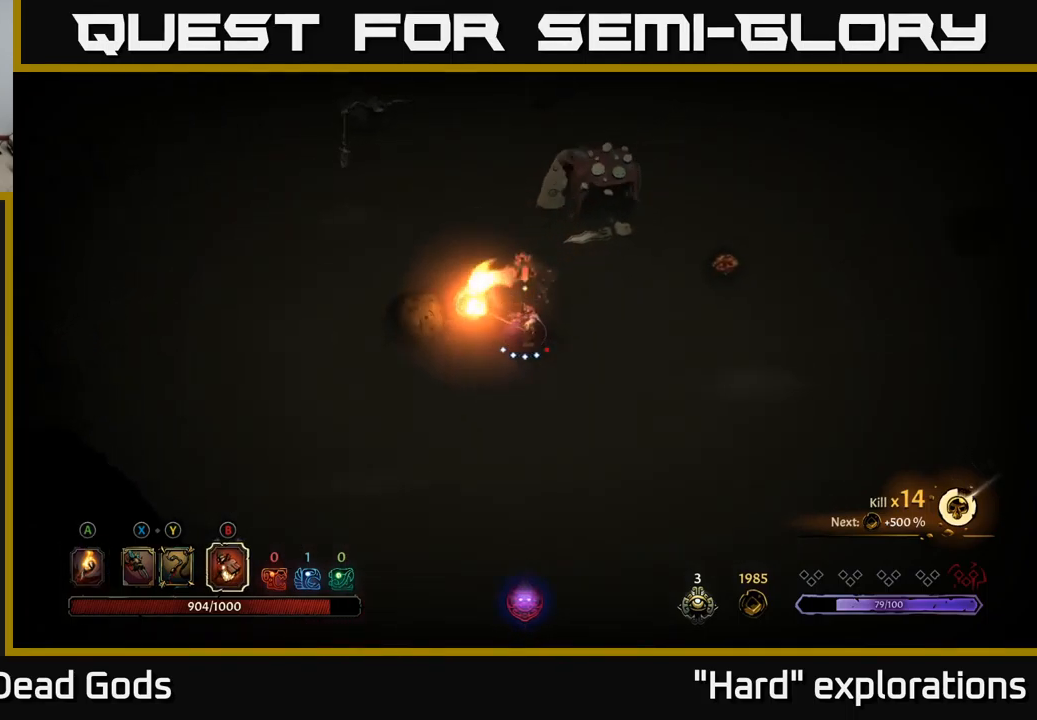
{"buttons": [], "left_stick": "up-right", "right_stick": "center", "events": [[400, "B", "down"], [500, "B", "up"]]}